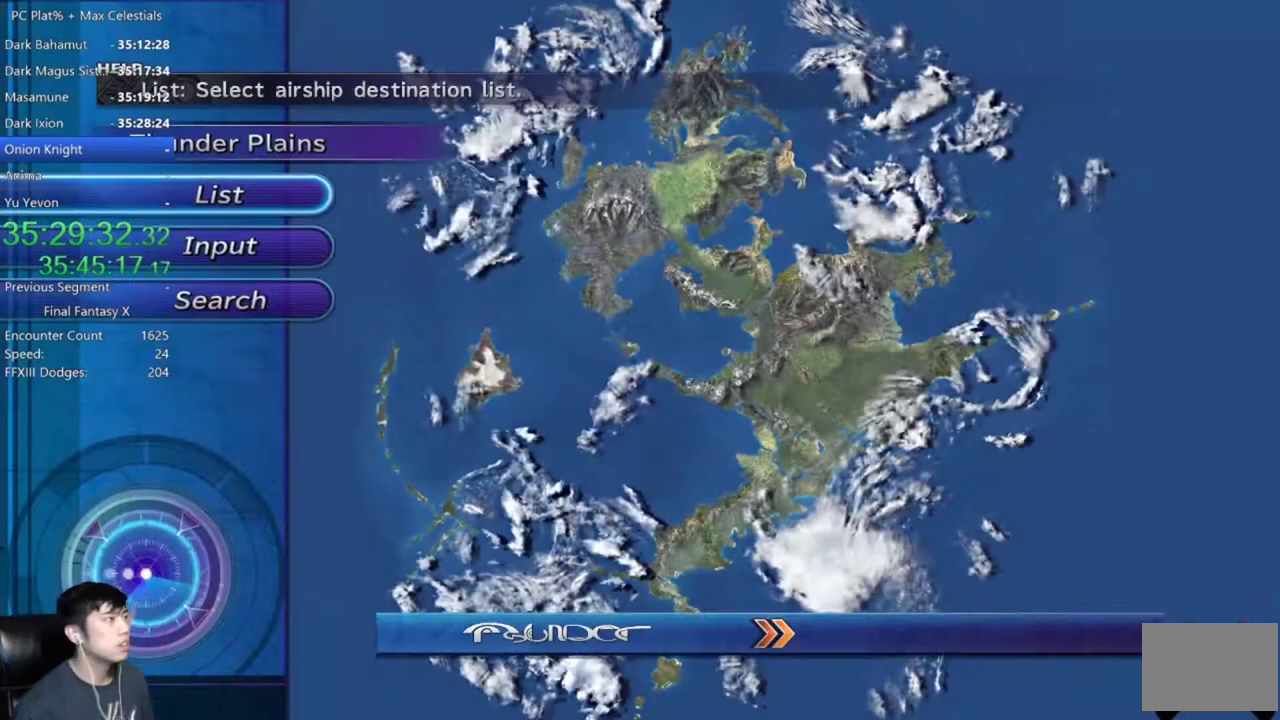
Gameplay with a controller (Xbox layout); each line is a JSON object with the inputs held at the frame after it. "events" lists button and stick changes between this image and that frame as [ms after this image, input, new state], when the widget could be followed in between.
{"buttons": [], "left_stick": "center", "right_stick": "center"}
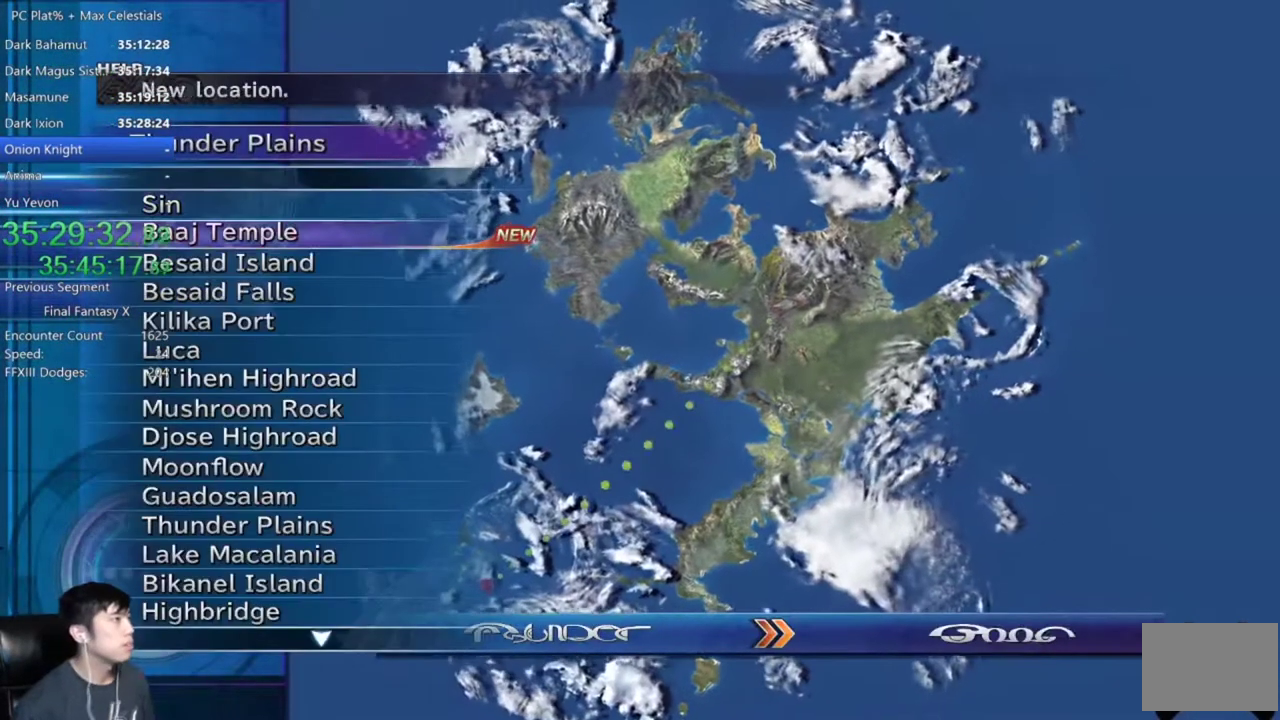
{"buttons": [], "left_stick": "center", "right_stick": "center", "events": [[300, "DPAD_UP", "down"], [400, "A", "down"], [400, "DPAD_UP", "up"], [467, "A", "up"]]}
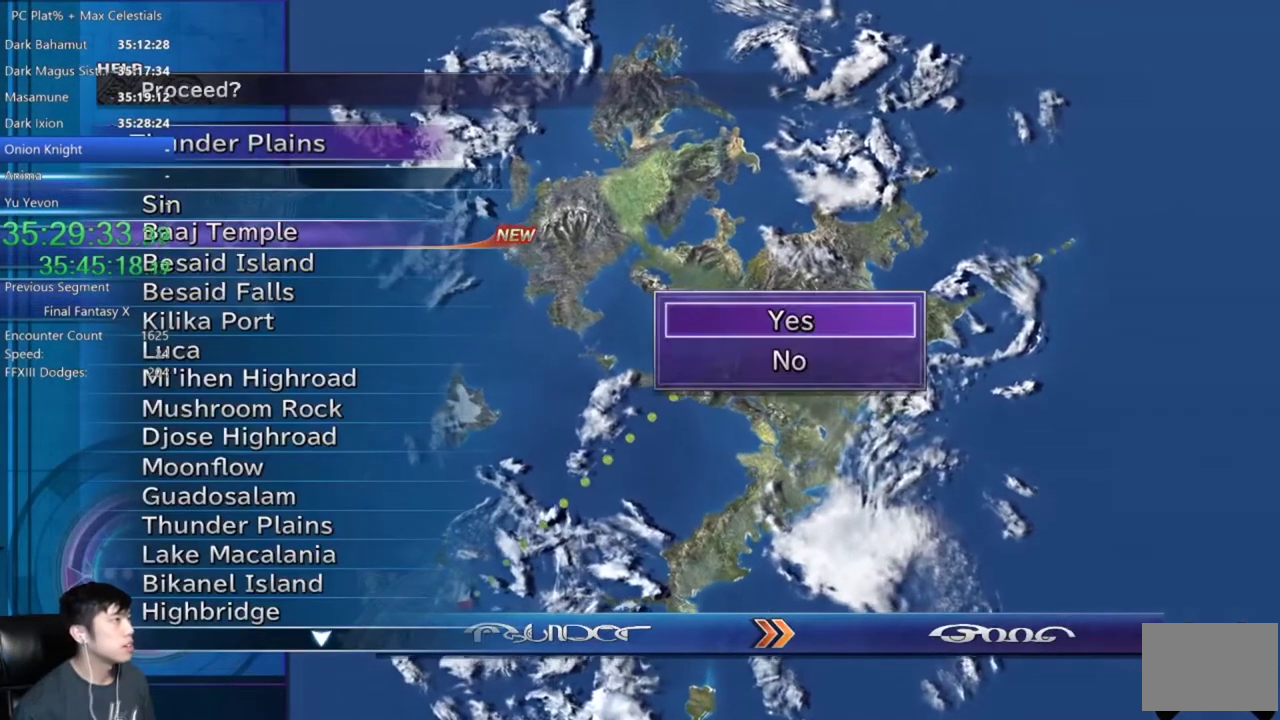
{"buttons": ["A"], "left_stick": "center", "right_stick": "center", "events": [[33, "A", "down"], [100, "A", "up"], [200, "A", "down"], [267, "A", "up"], [467, "A", "down"]]}
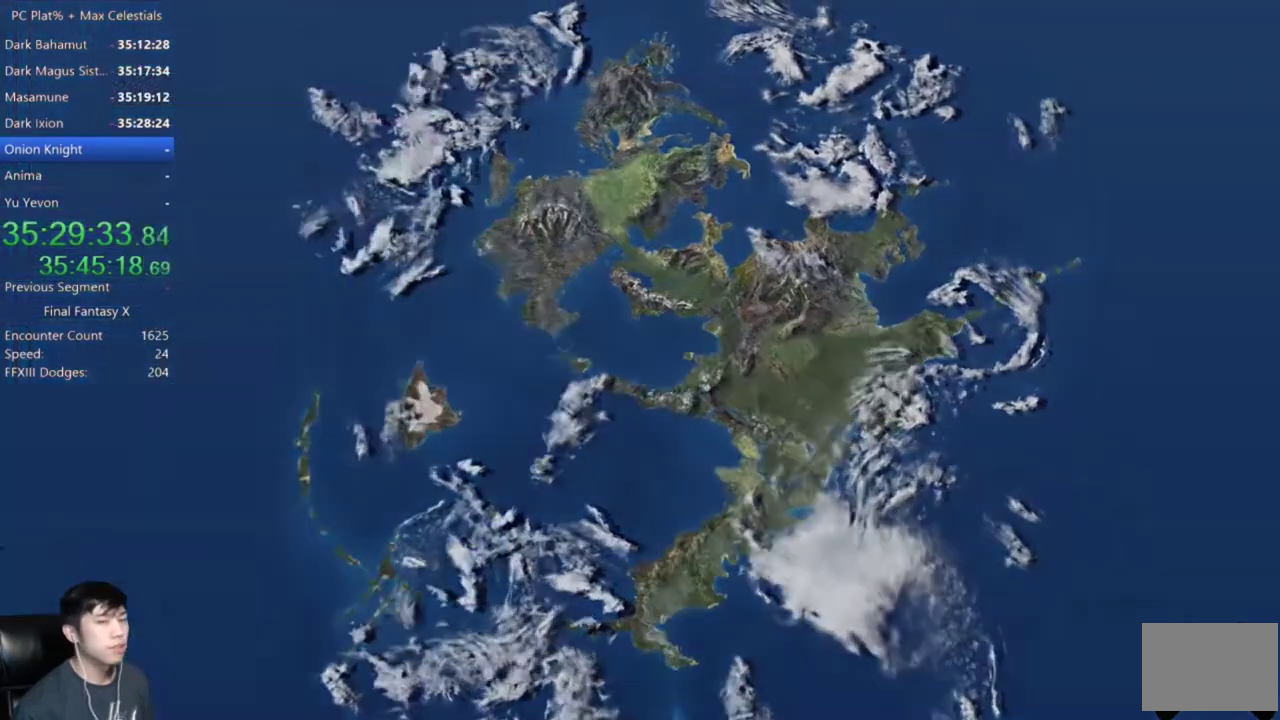
{"buttons": [], "left_stick": "center", "right_stick": "center", "events": [[33, "A", "up"], [100, "A", "down"], [166, "A", "up"], [233, "A", "down"], [300, "A", "up"]]}
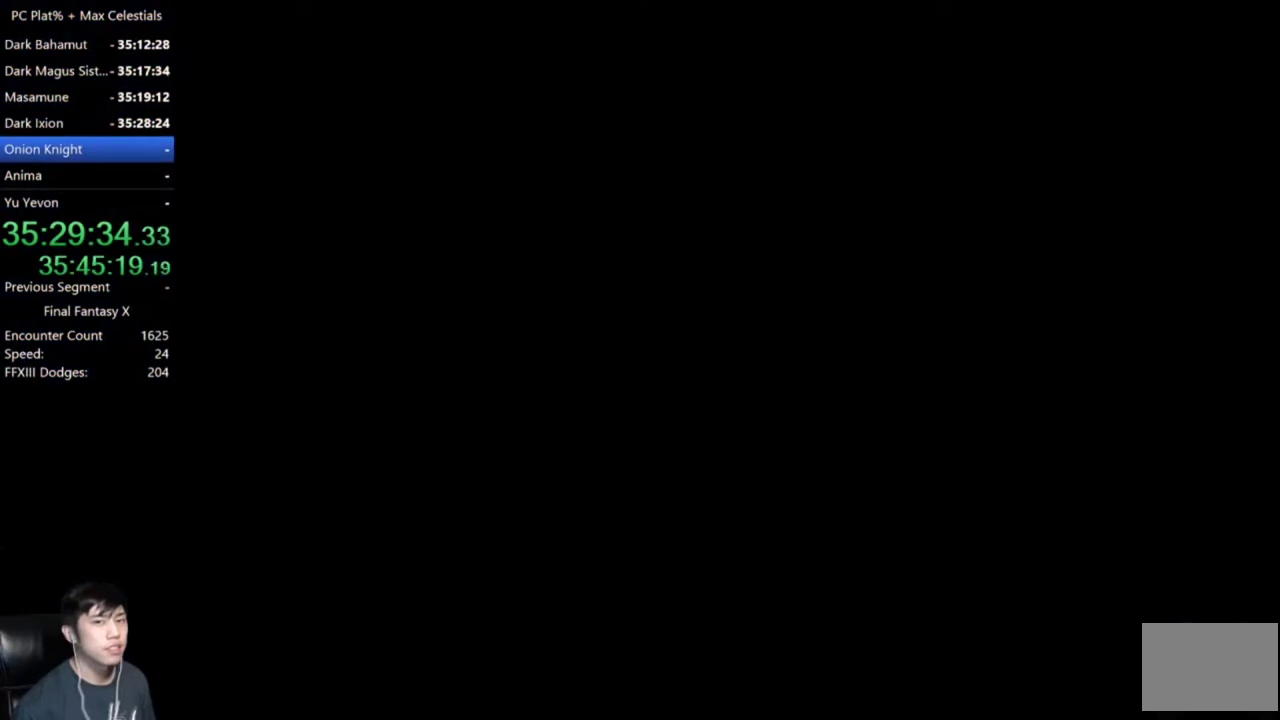
{"buttons": [], "left_stick": "center", "right_stick": "center", "events": []}
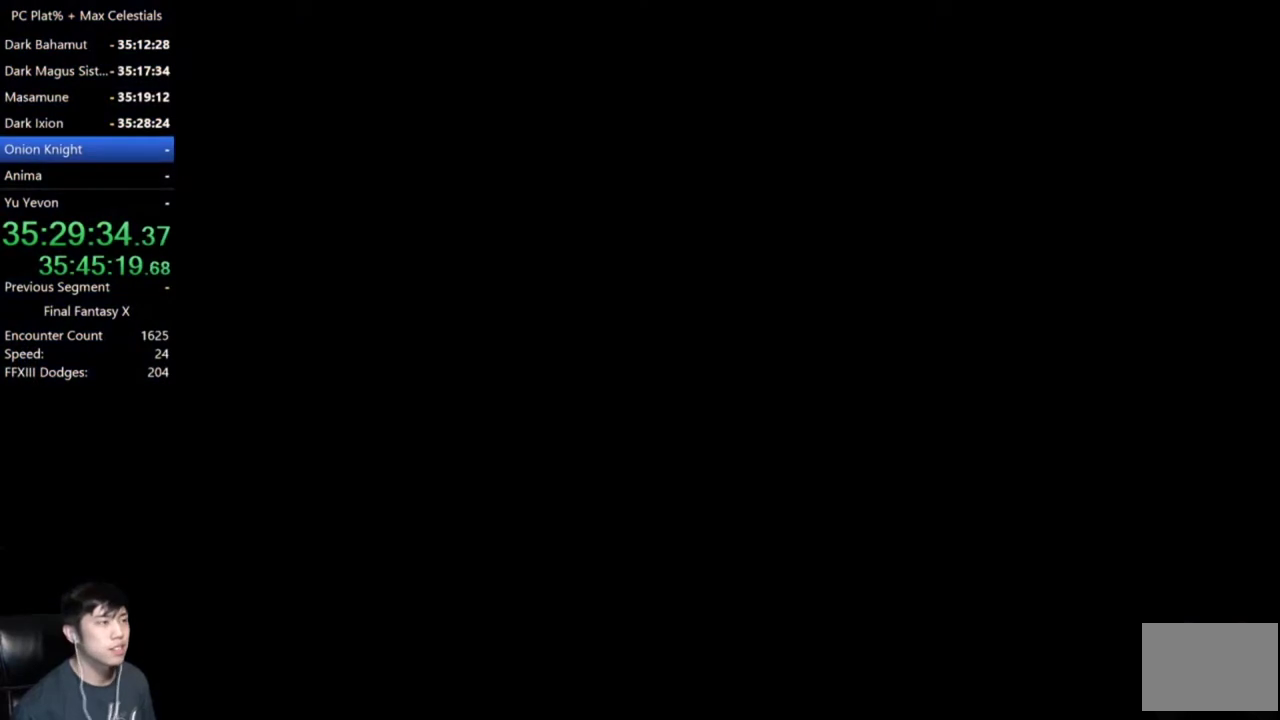
{"buttons": [], "left_stick": "center", "right_stick": "center", "events": []}
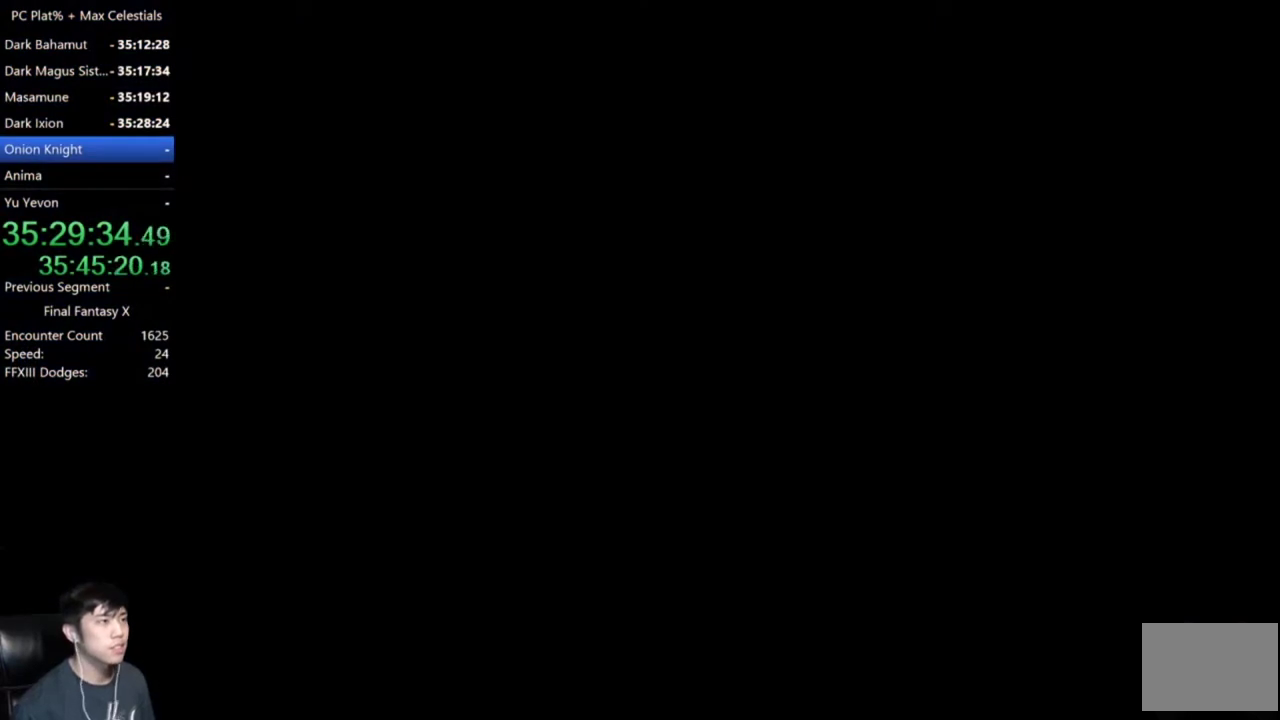
{"buttons": [], "left_stick": "center", "right_stick": "center", "events": []}
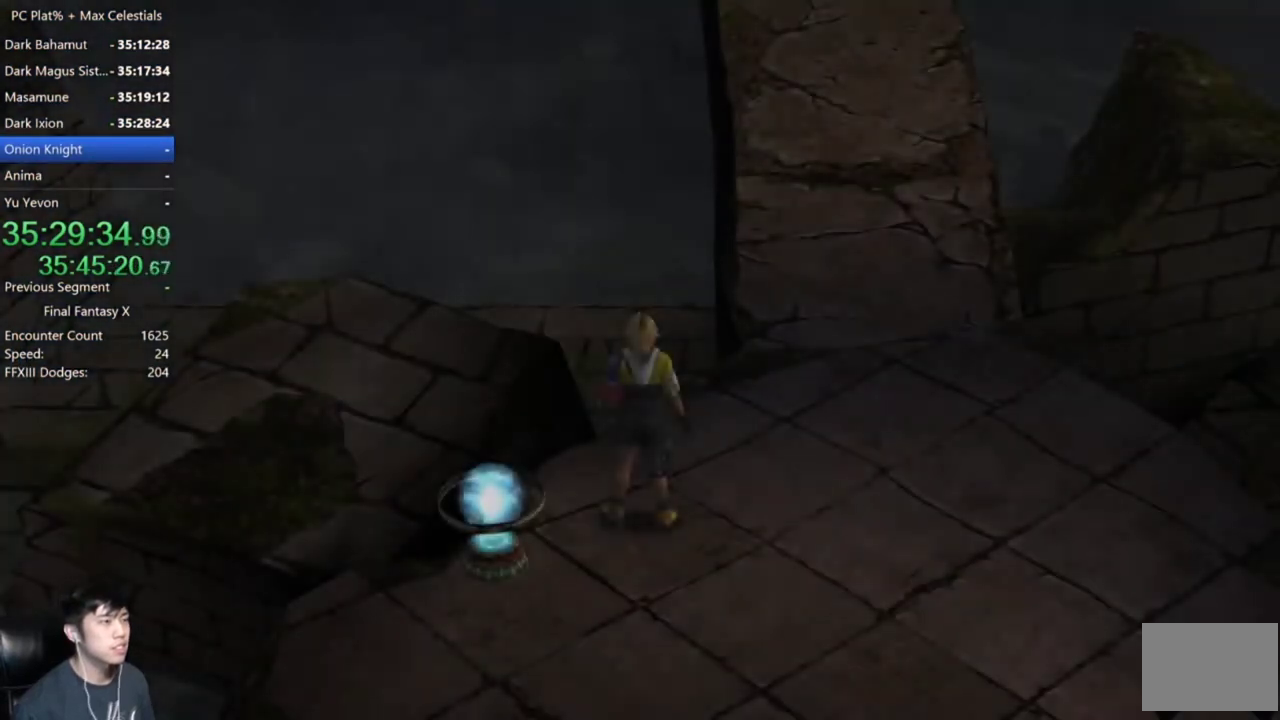
{"buttons": [], "left_stick": "up-right", "right_stick": "center", "events": [[100, "left_stick", "right"], [367, "left_stick", "up-right"]]}
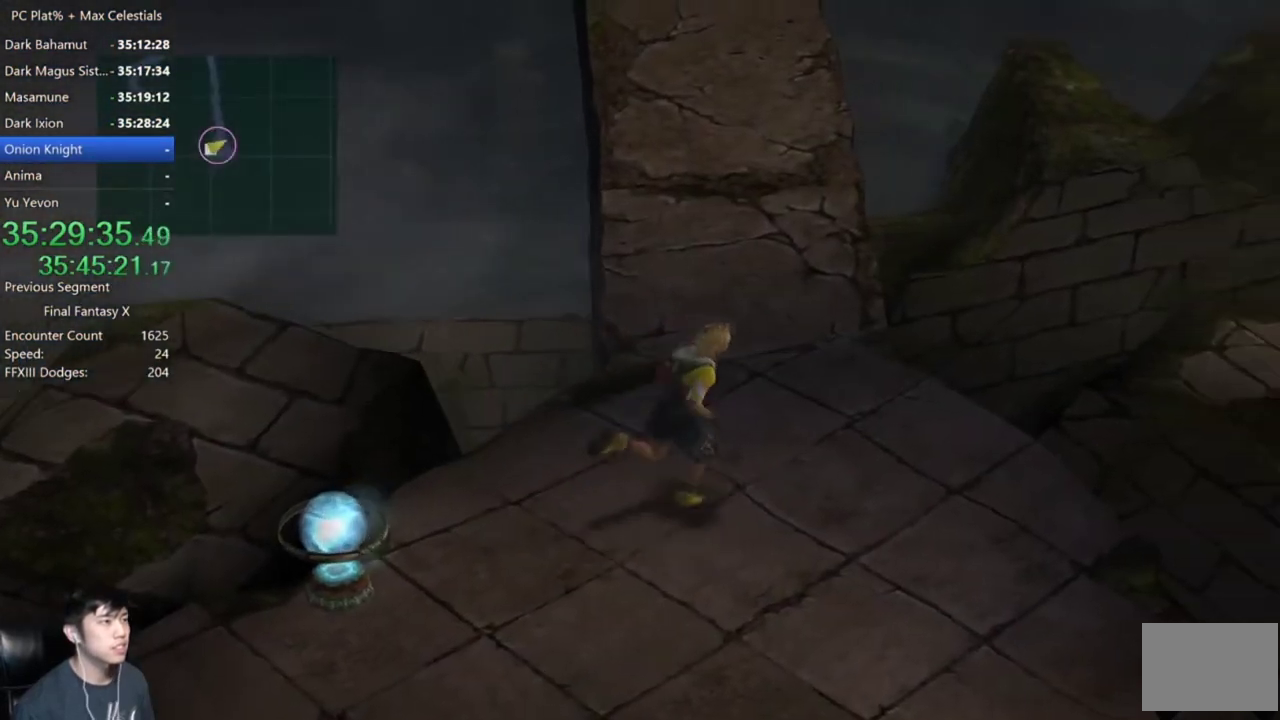
{"buttons": [], "left_stick": "up", "right_stick": "center", "events": [[134, "left_stick", "up"]]}
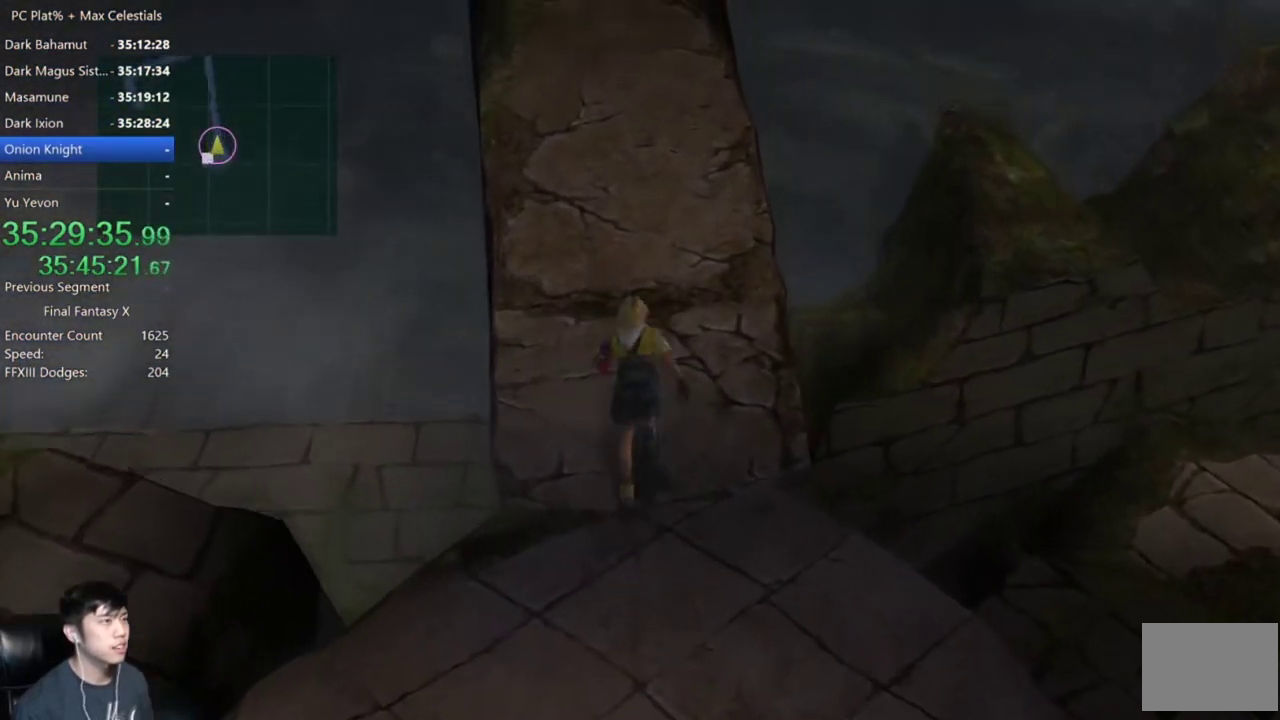
{"buttons": [], "left_stick": "up", "right_stick": "center", "events": []}
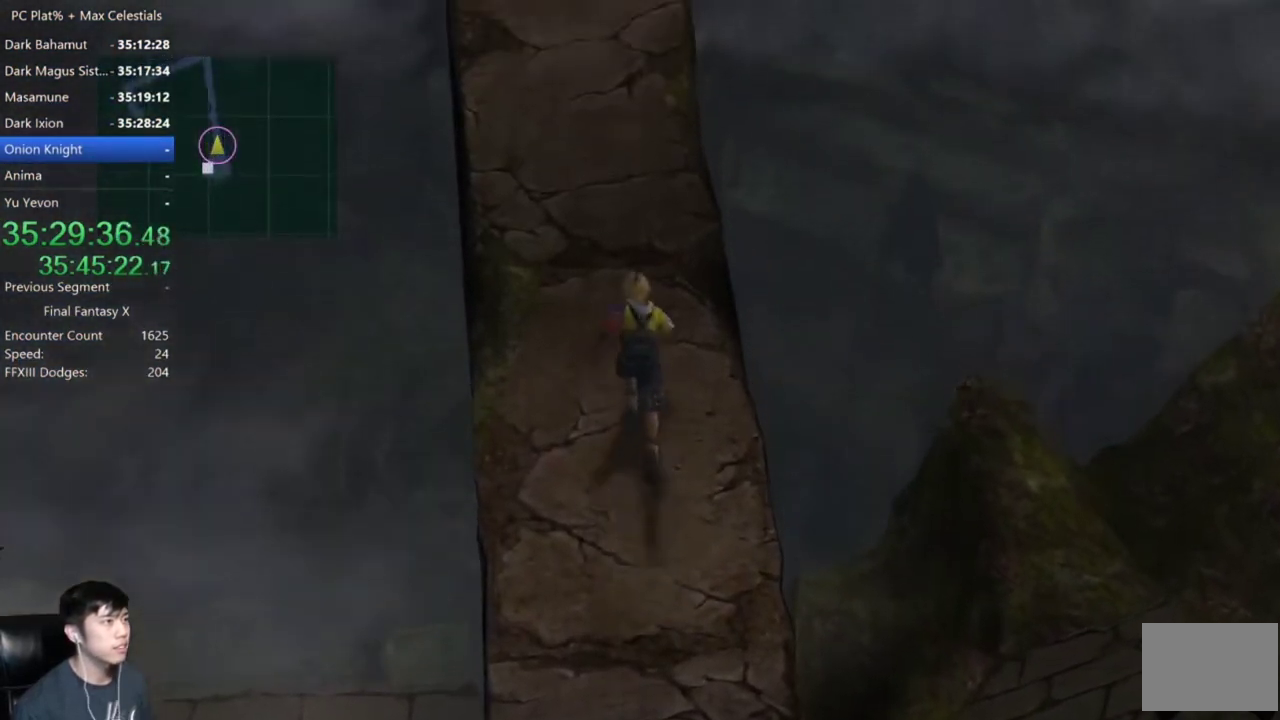
{"buttons": [], "left_stick": "up", "right_stick": "center", "events": [[67, "left_stick", "up-left"], [467, "left_stick", "up"]]}
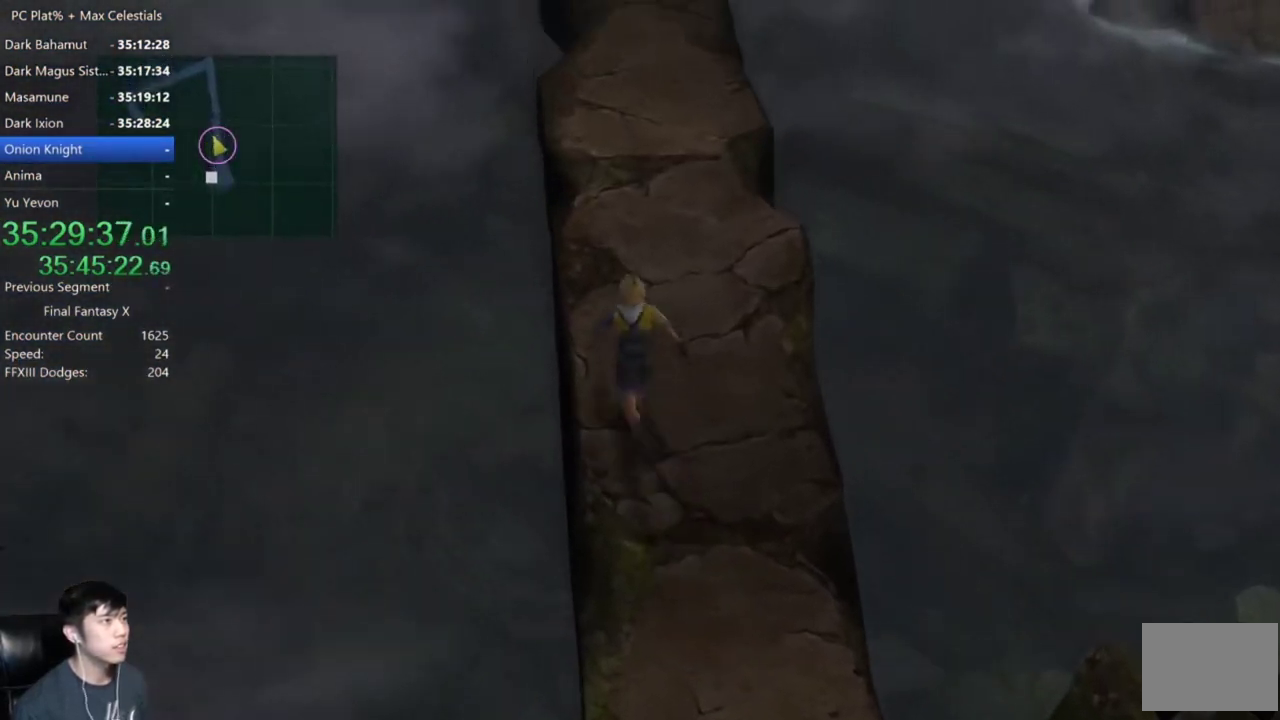
{"buttons": [], "left_stick": "up", "right_stick": "center", "events": []}
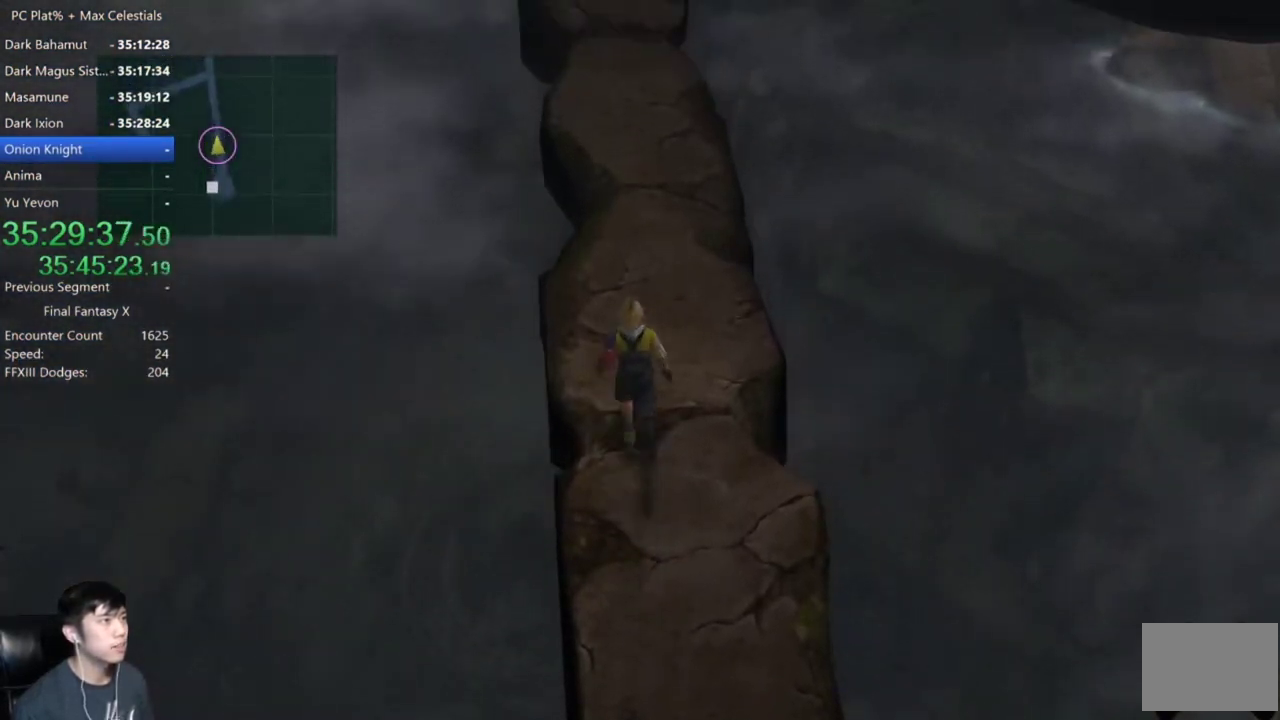
{"buttons": [], "left_stick": "up", "right_stick": "center", "events": []}
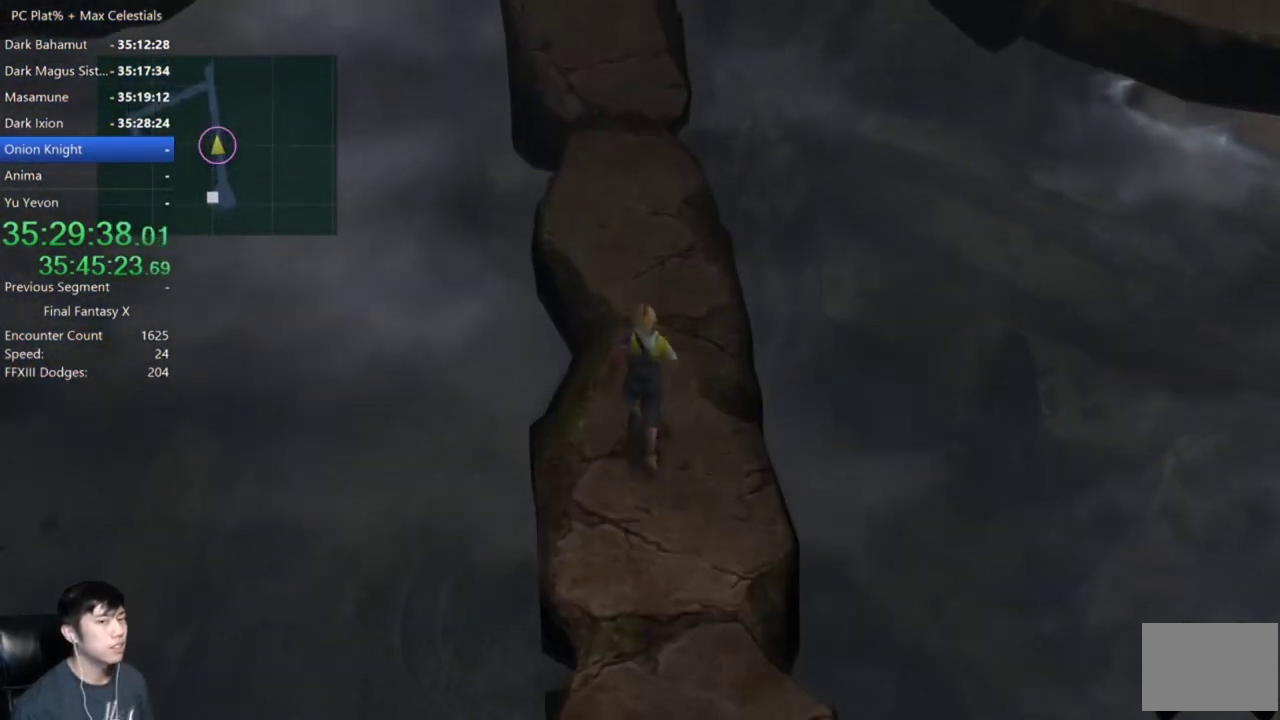
{"buttons": [], "left_stick": "up", "right_stick": "center", "events": []}
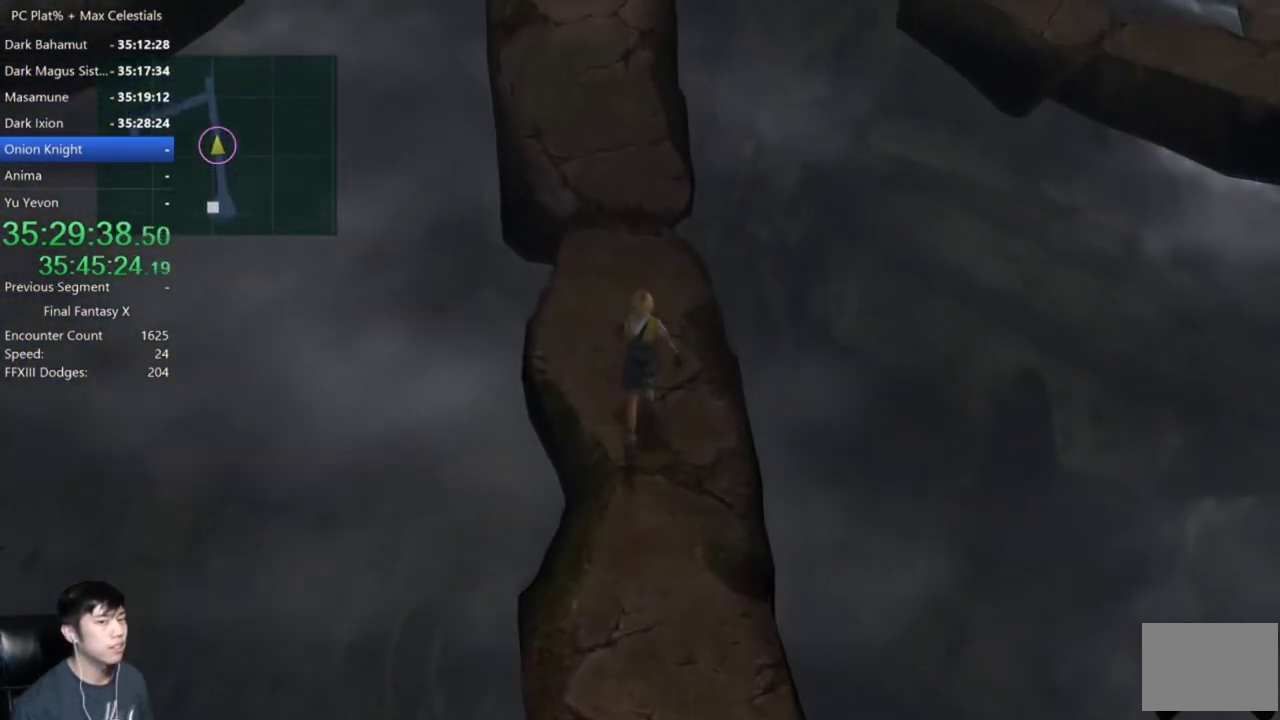
{"buttons": [], "left_stick": "up", "right_stick": "center", "events": []}
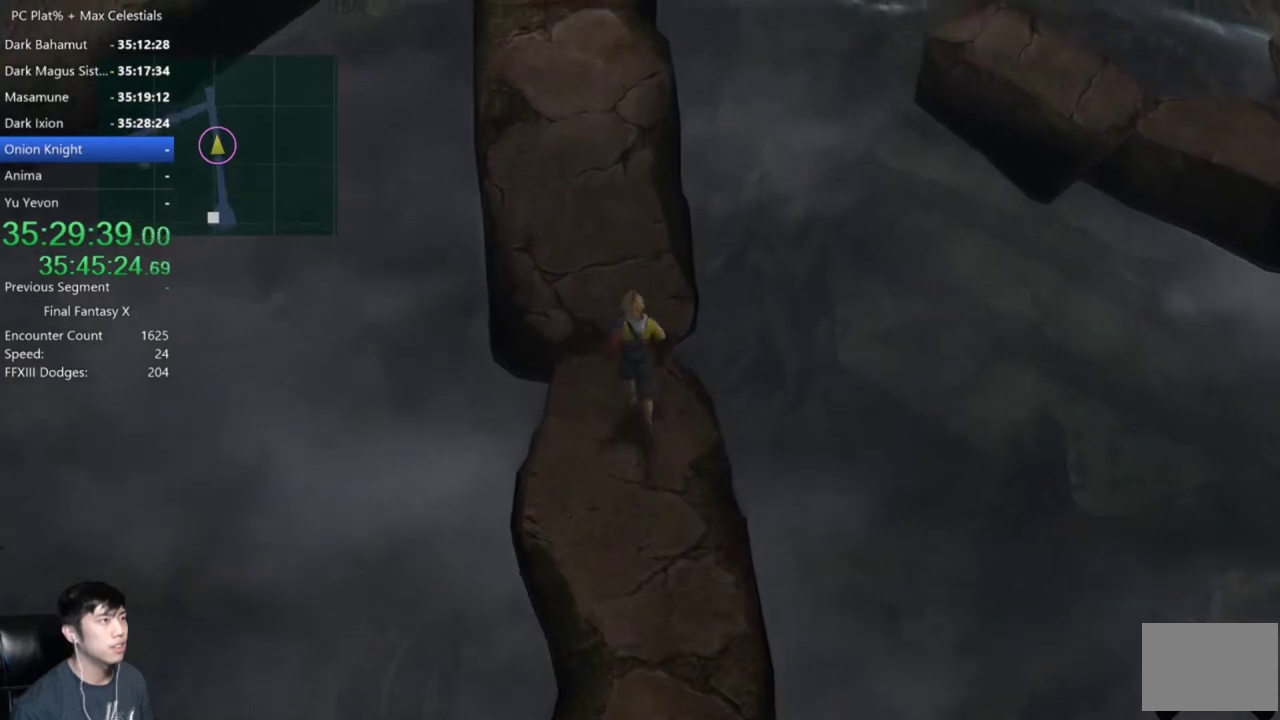
{"buttons": [], "left_stick": "up", "right_stick": "center", "events": [[100, "left_stick", "up-left"], [300, "left_stick", "up"]]}
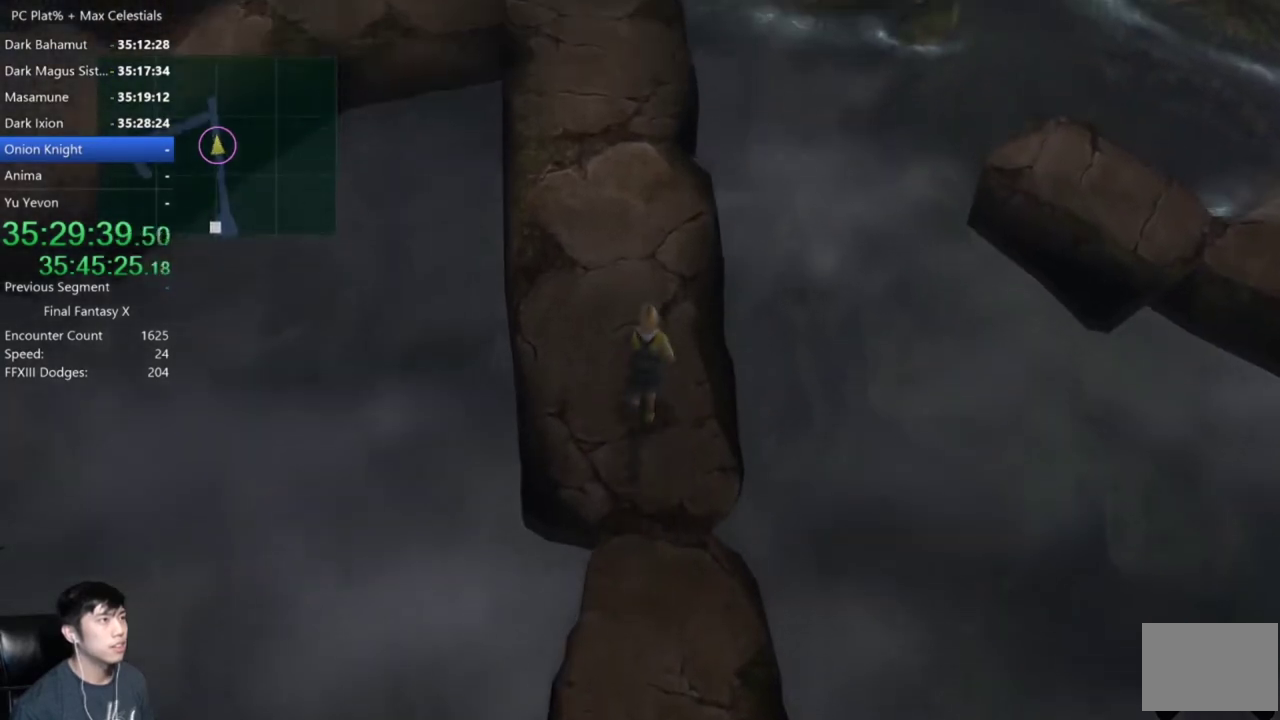
{"buttons": [], "left_stick": "up", "right_stick": "center", "events": [[100, "left_stick", "up-left"], [367, "left_stick", "up"]]}
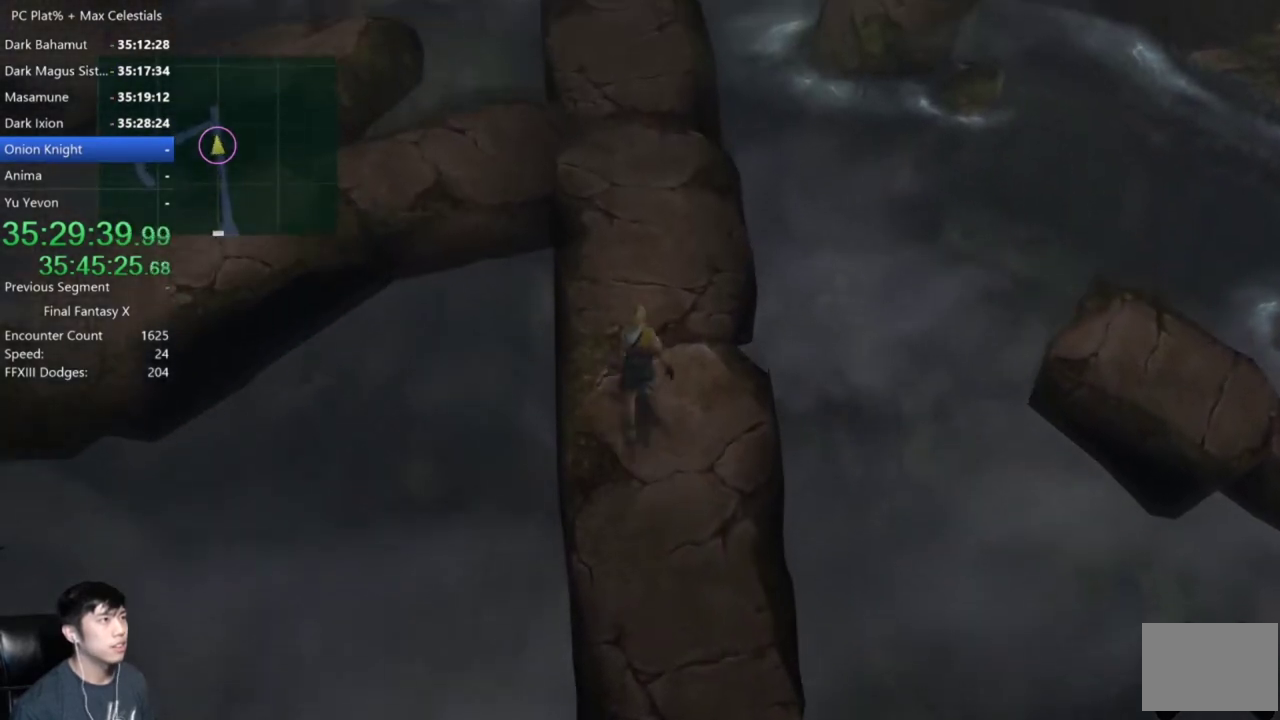
{"buttons": [], "left_stick": "up", "right_stick": "center", "events": []}
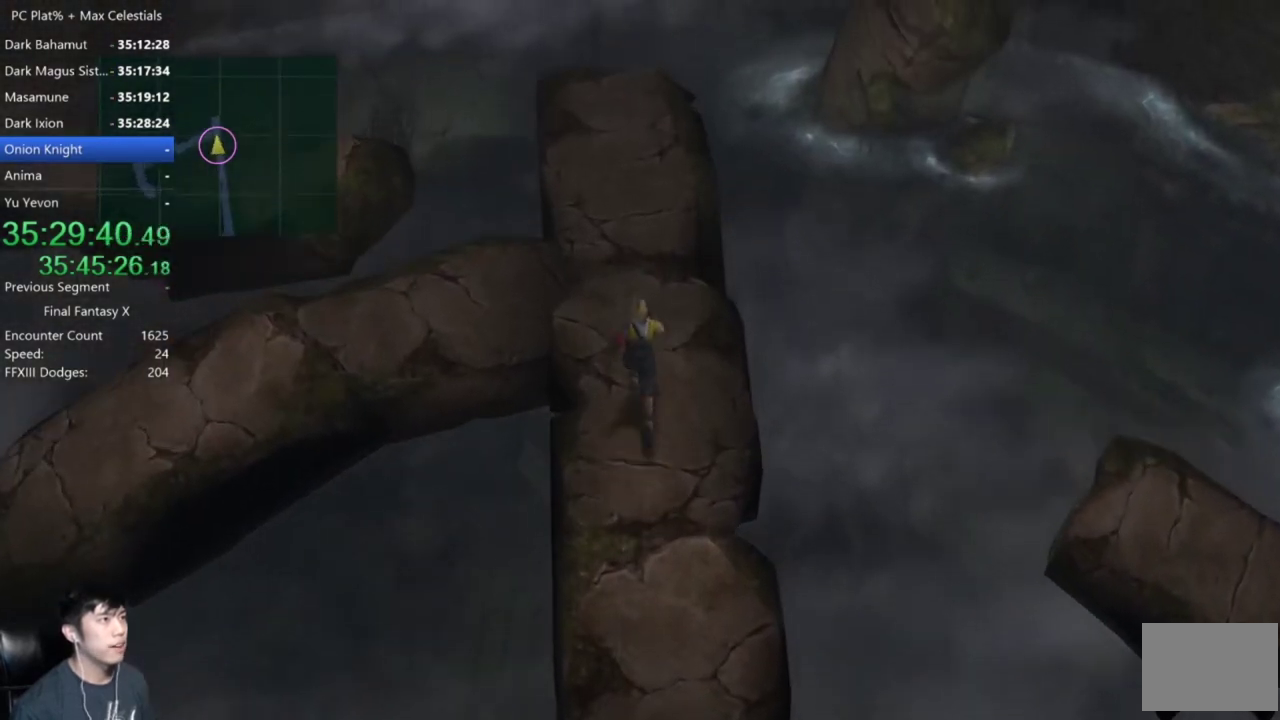
{"buttons": [], "left_stick": "up", "right_stick": "center", "events": []}
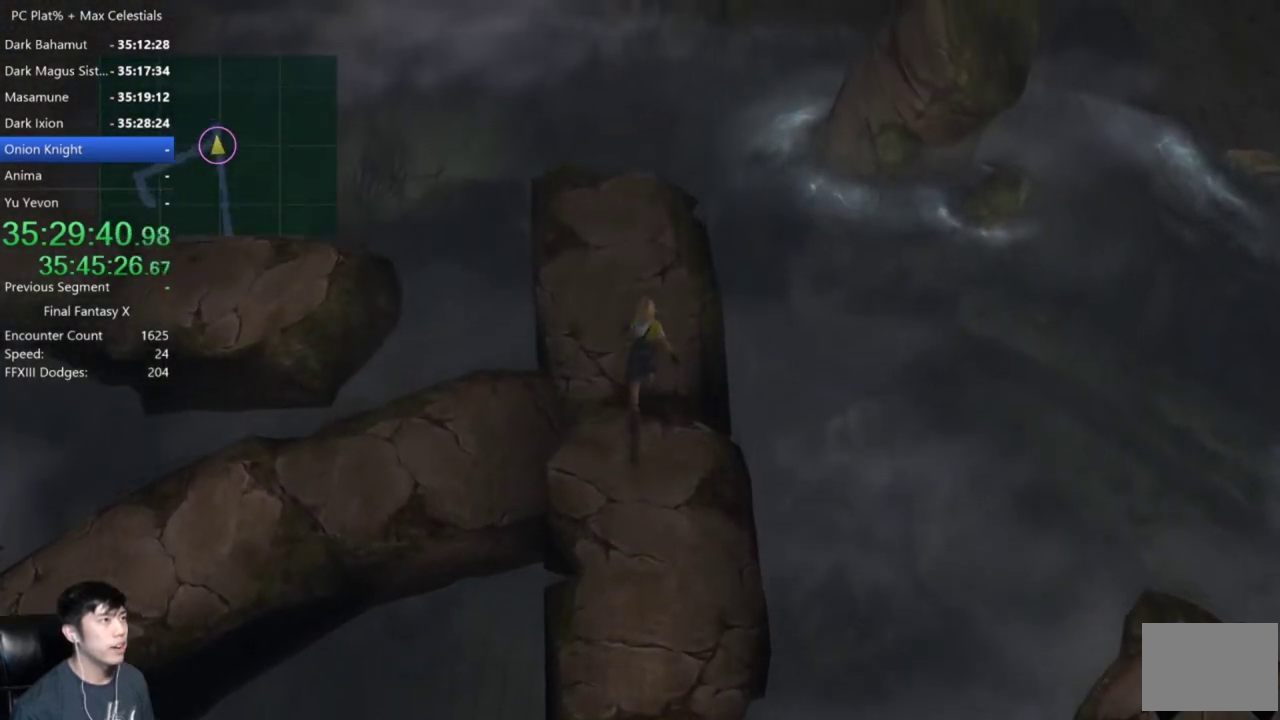
{"buttons": ["A"], "left_stick": "up", "right_stick": "center", "events": [[500, "A", "down"]]}
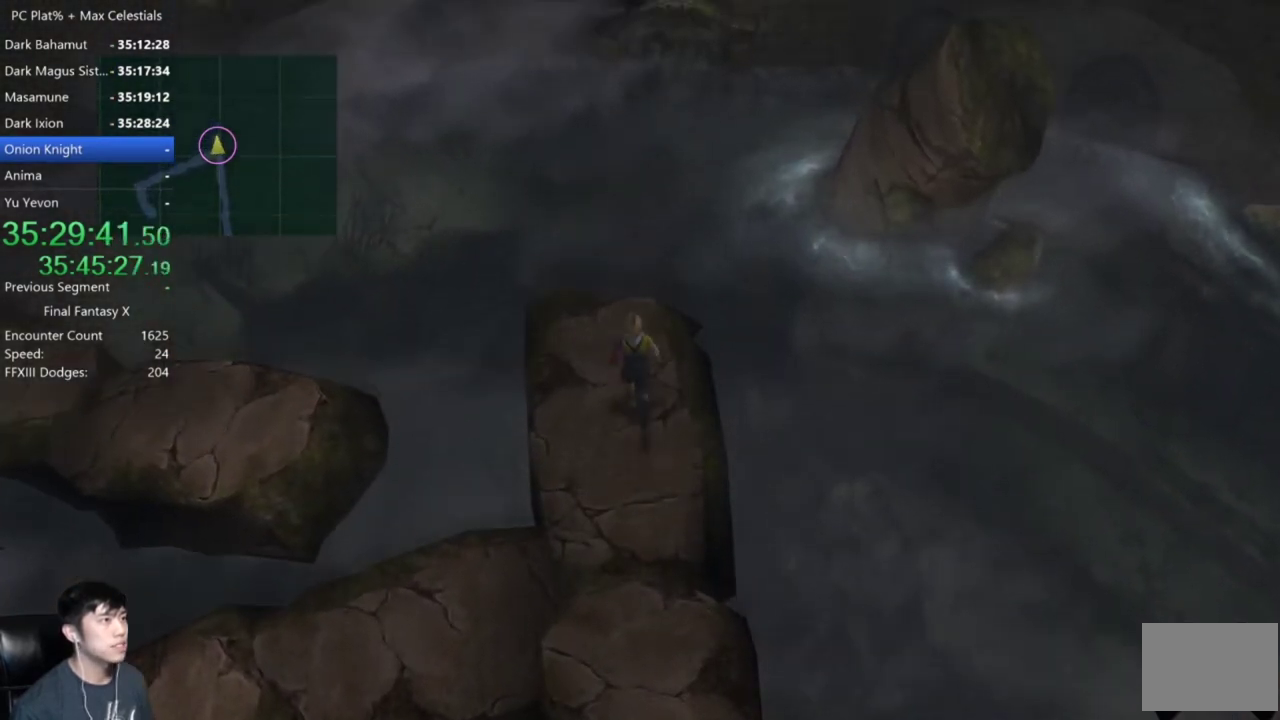
{"buttons": ["A"], "left_stick": "center", "right_stick": "center", "events": [[67, "A", "up"], [167, "A", "down"], [267, "A", "up"], [334, "A", "down"], [400, "A", "up"], [400, "left_stick", "center"], [501, "A", "down"]]}
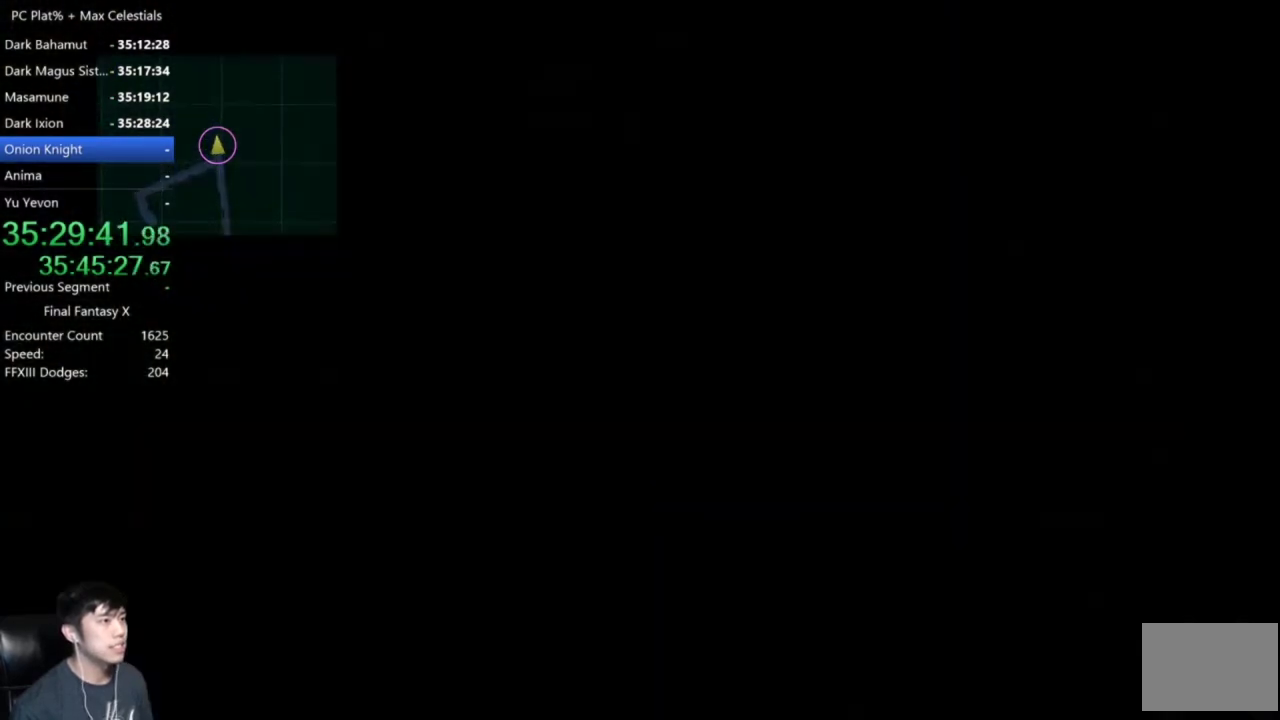
{"buttons": [], "left_stick": "center", "right_stick": "center", "events": [[100, "A", "up"], [100, "left_stick", "right"], [200, "A", "down"], [266, "A", "up"], [266, "left_stick", "center"]]}
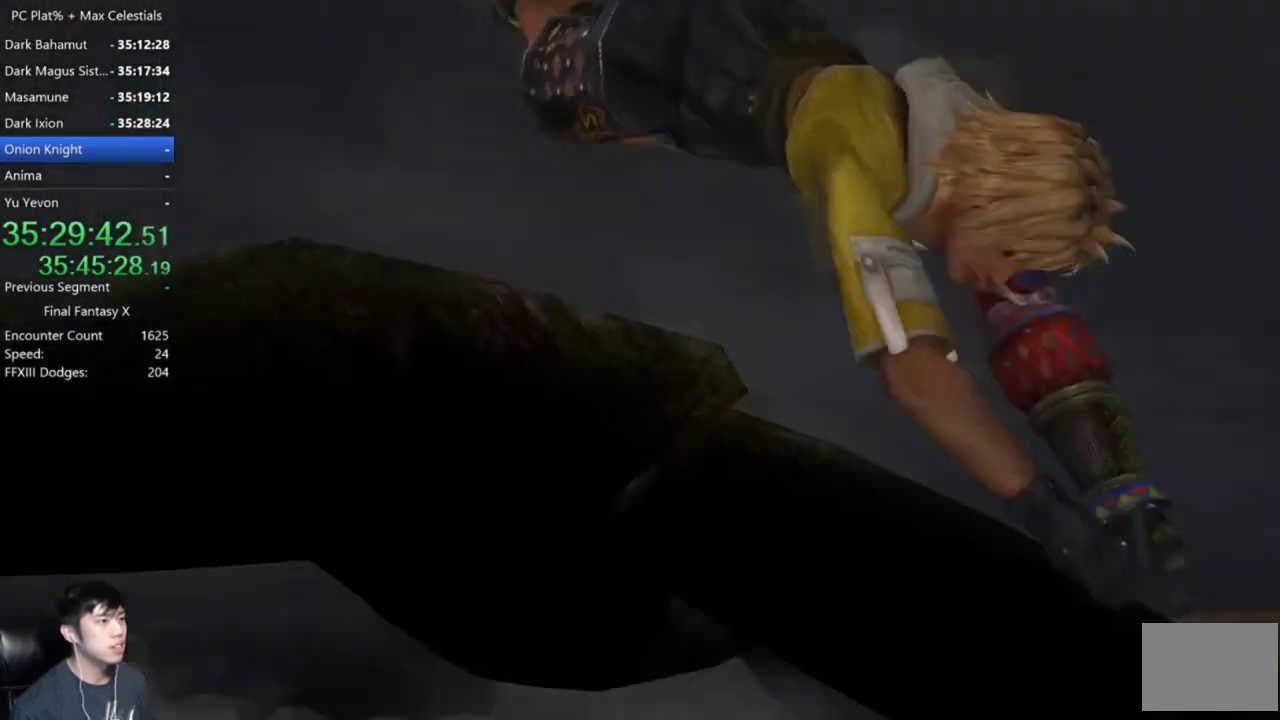
{"buttons": [], "left_stick": "center", "right_stick": "center", "events": []}
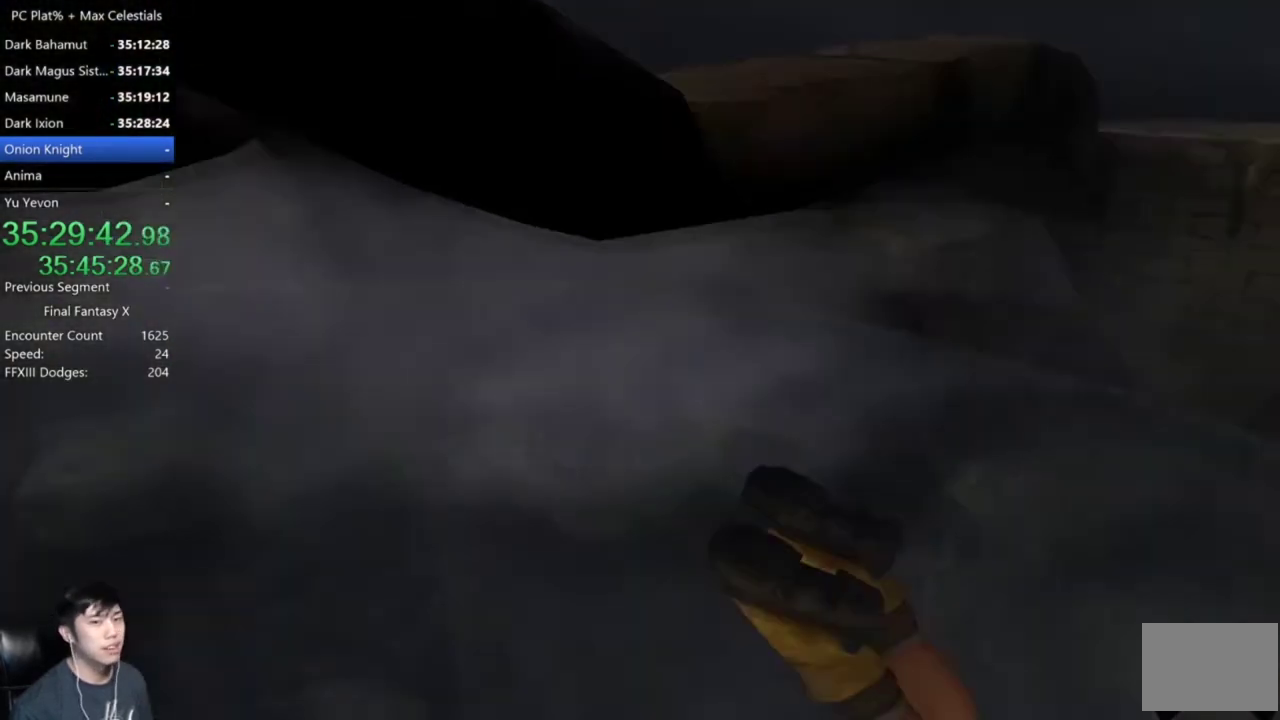
{"buttons": [], "left_stick": "center", "right_stick": "center", "events": []}
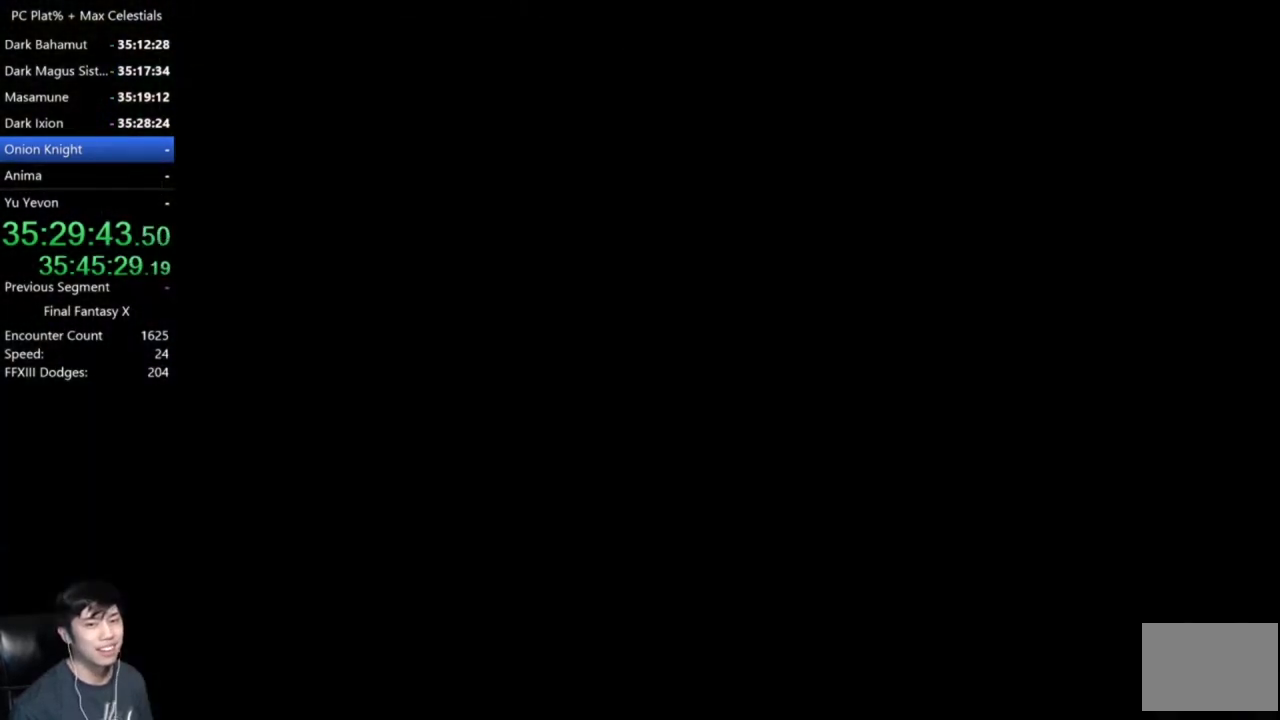
{"buttons": [], "left_stick": "center", "right_stick": "center", "events": []}
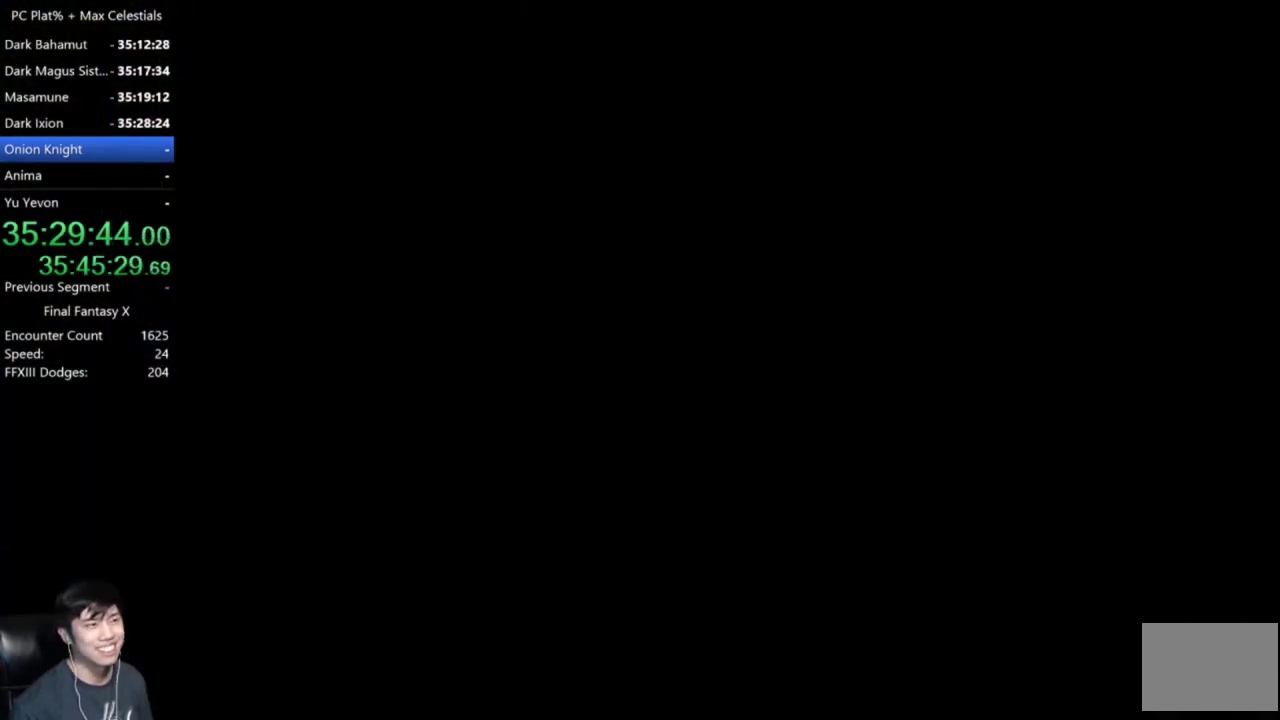
{"buttons": [], "left_stick": "center", "right_stick": "center", "events": []}
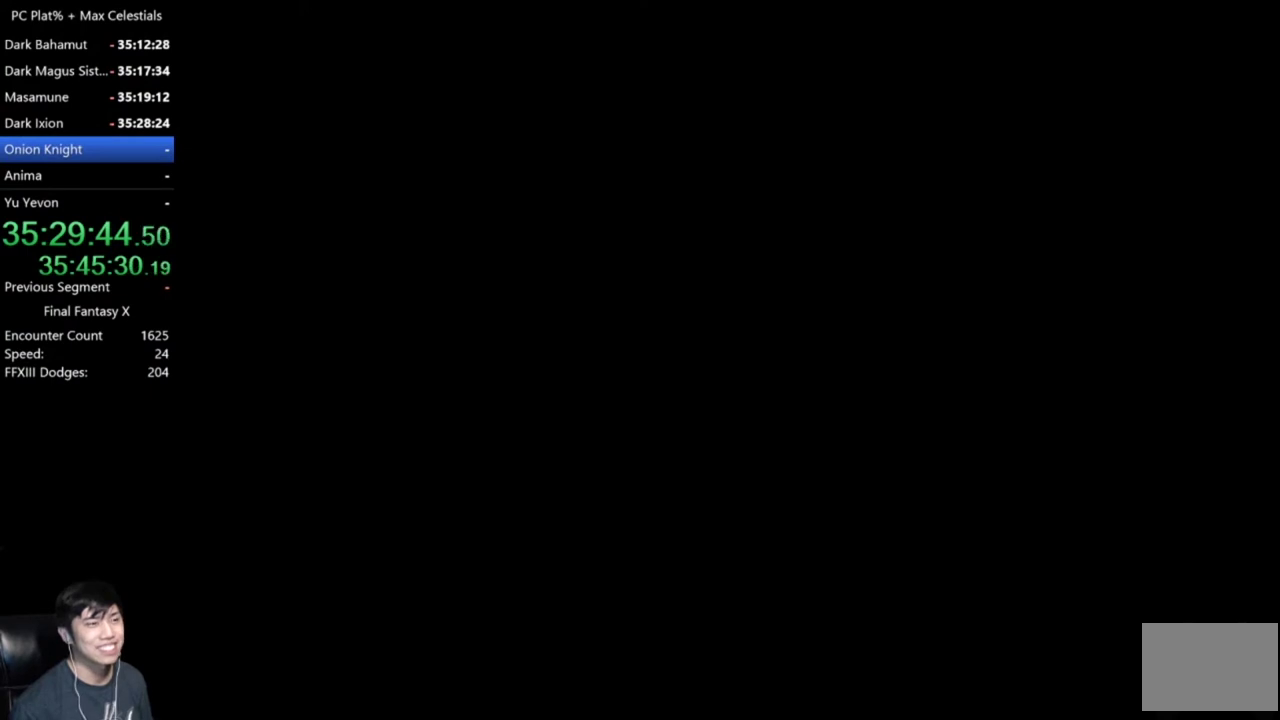
{"buttons": [], "left_stick": "center", "right_stick": "center", "events": []}
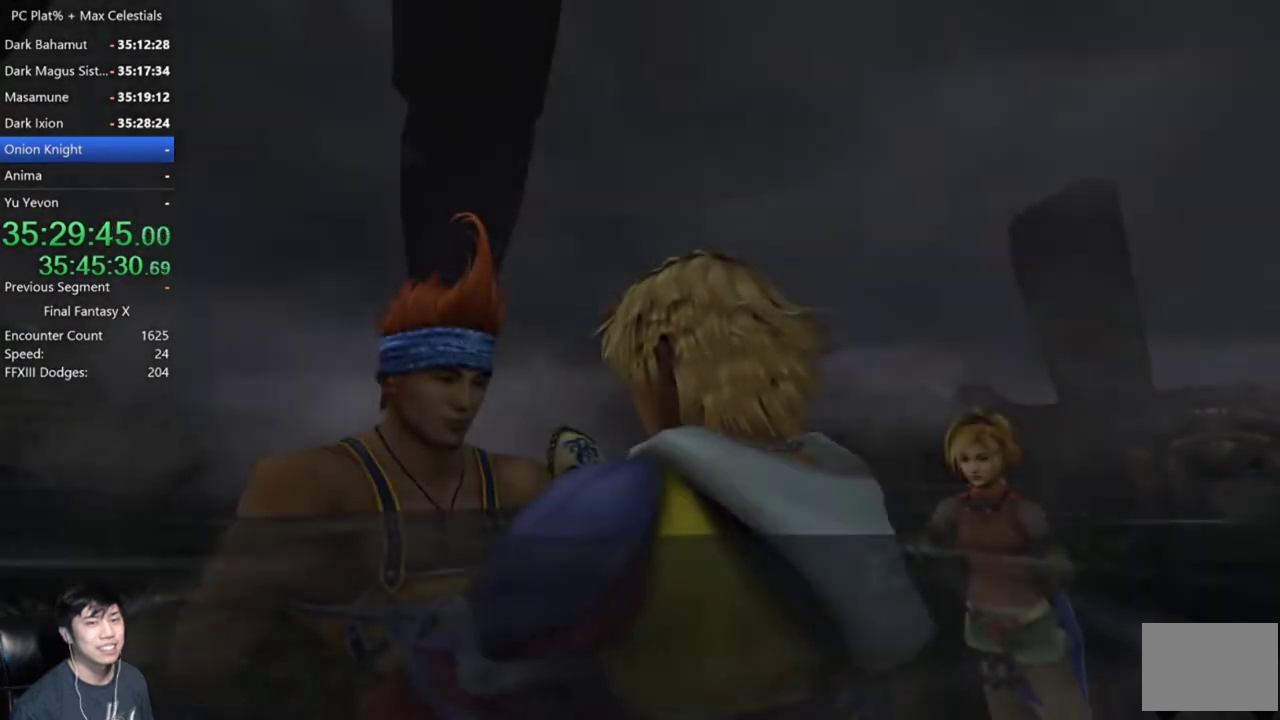
{"buttons": [], "left_stick": "center", "right_stick": "center", "events": []}